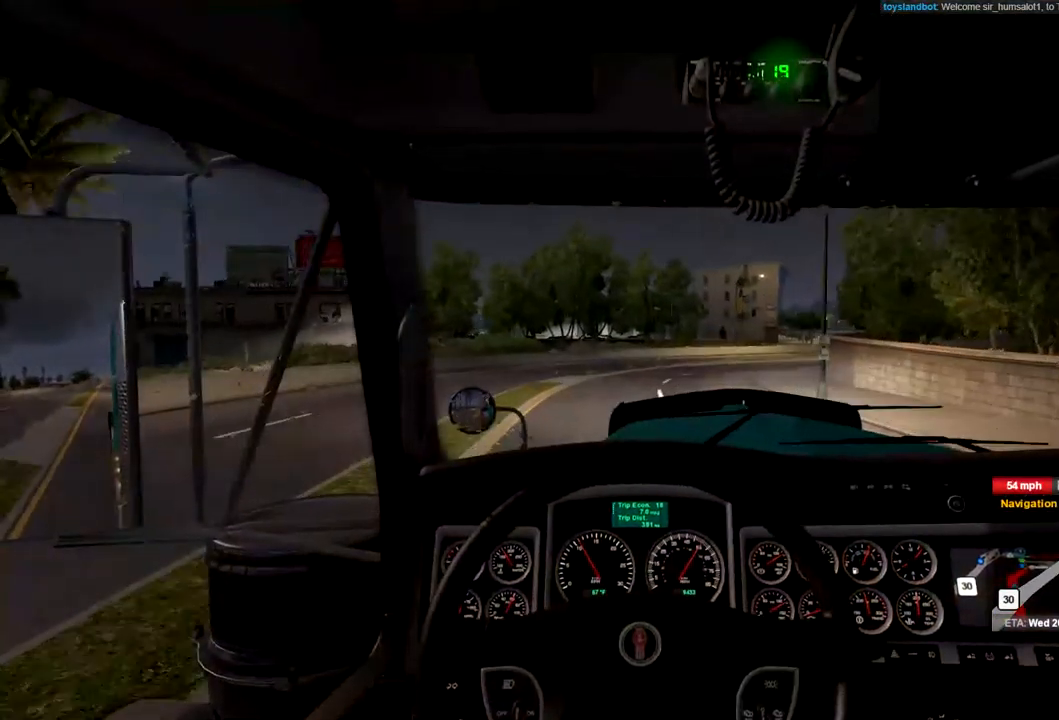
Gameplay with a controller (Xbox layout); each line is a JSON object with the inputs held at the frame after it. "events" lists button and stick changes between this image and that frame as [ms after this image, input, new state], when the widget could be followed in between.
{"buttons": [], "left_stick": "center", "right_stick": "center", "events": []}
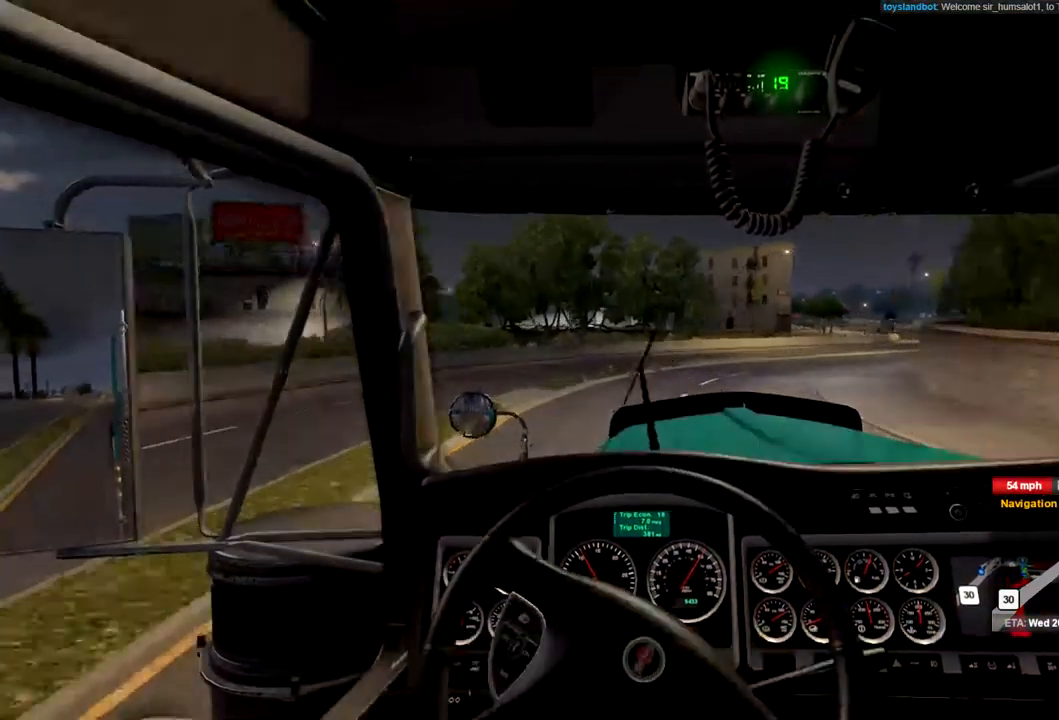
{"buttons": [], "left_stick": "right", "right_stick": "center", "events": [[267, "left_stick", "right"]]}
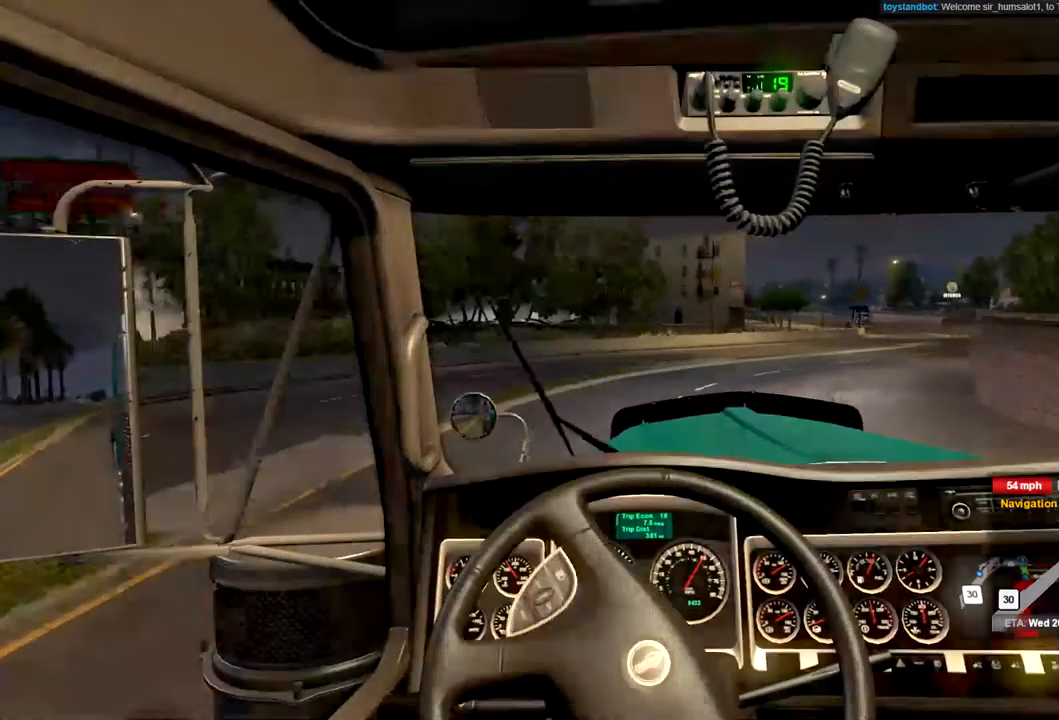
{"buttons": [], "left_stick": "right", "right_stick": "center", "events": []}
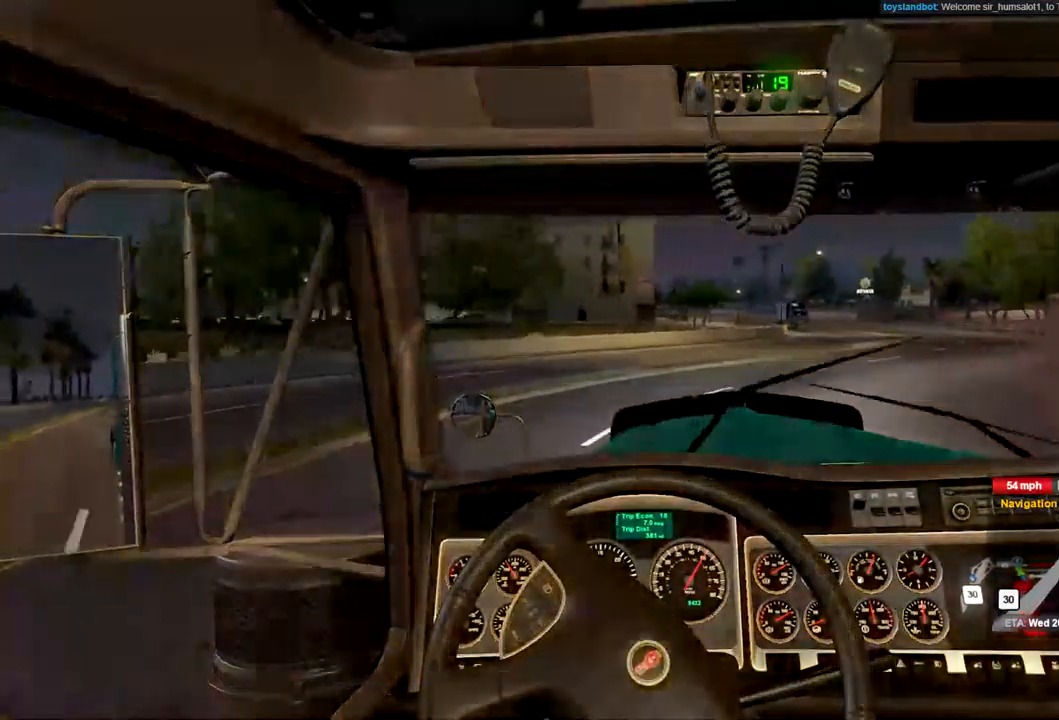
{"buttons": [], "left_stick": "right", "right_stick": "center", "events": []}
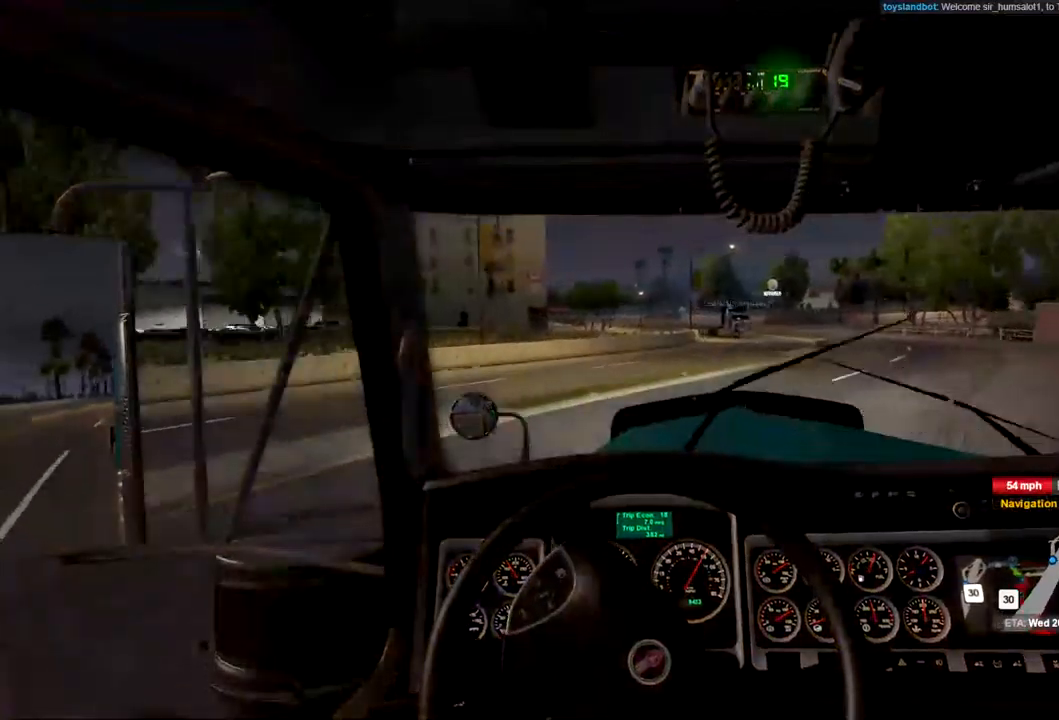
{"buttons": [], "left_stick": "right", "right_stick": "center", "events": []}
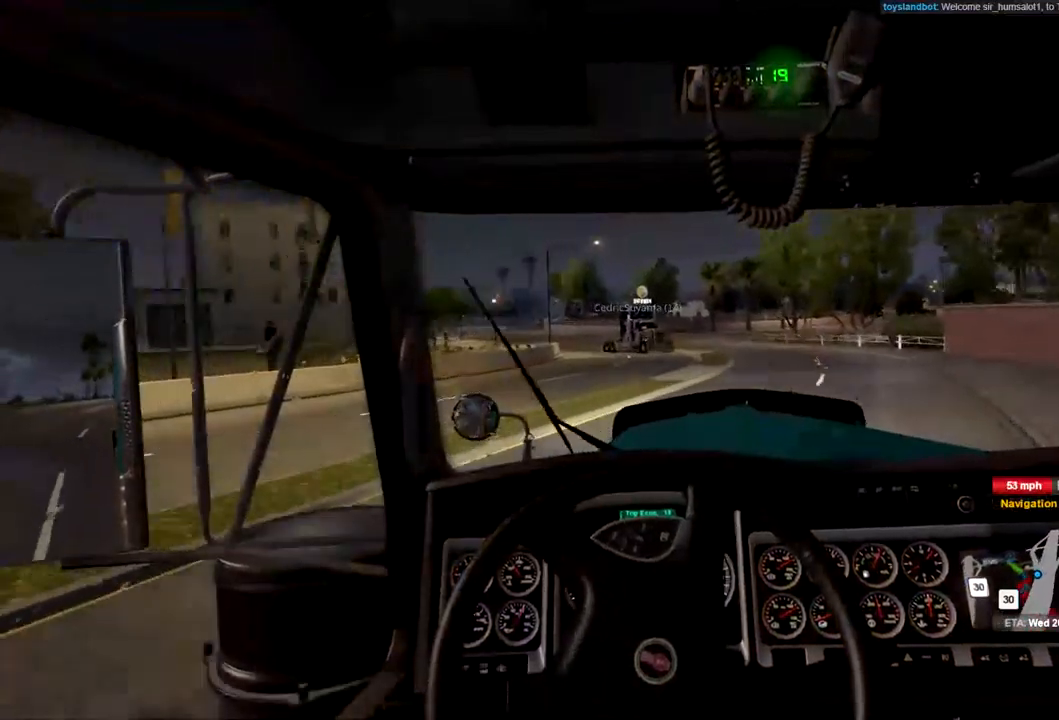
{"buttons": [], "left_stick": "right", "right_stick": "center", "events": []}
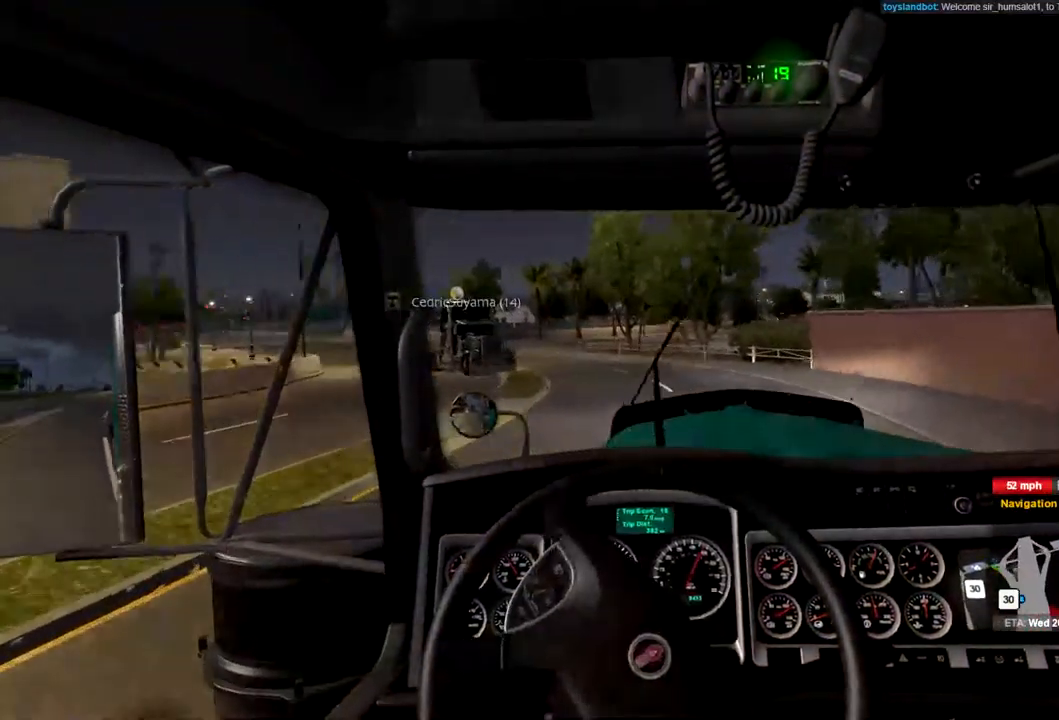
{"buttons": [], "left_stick": "center", "right_stick": "center", "events": [[300, "left_stick", "center"]]}
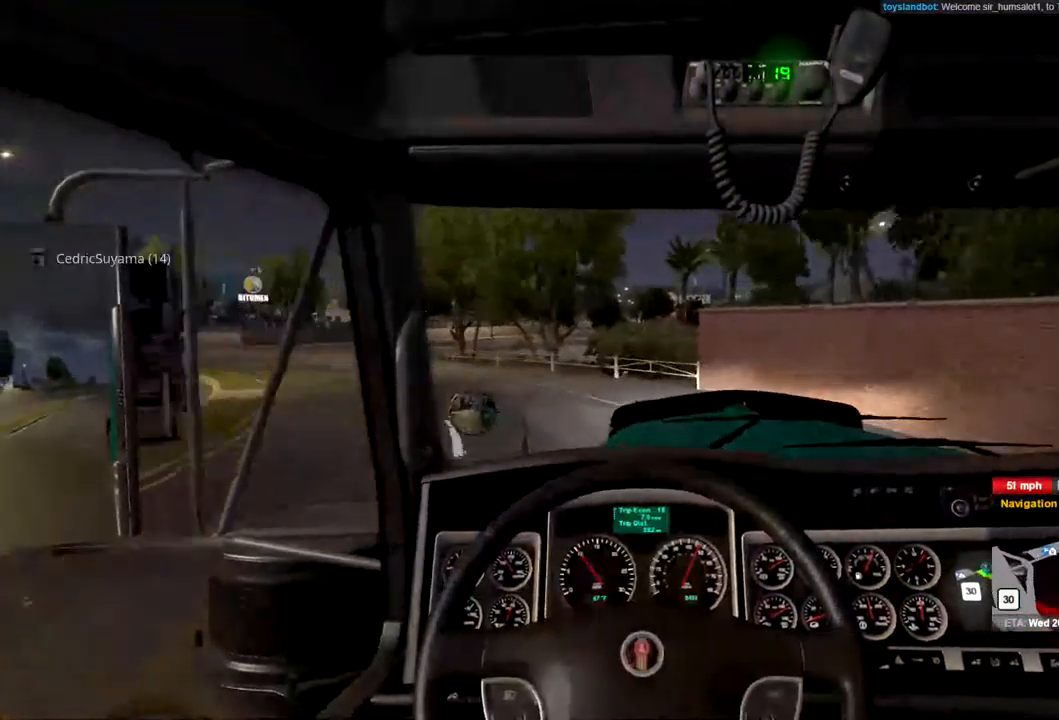
{"buttons": [], "left_stick": "left", "right_stick": "center", "events": [[34, "left_stick", "left"]]}
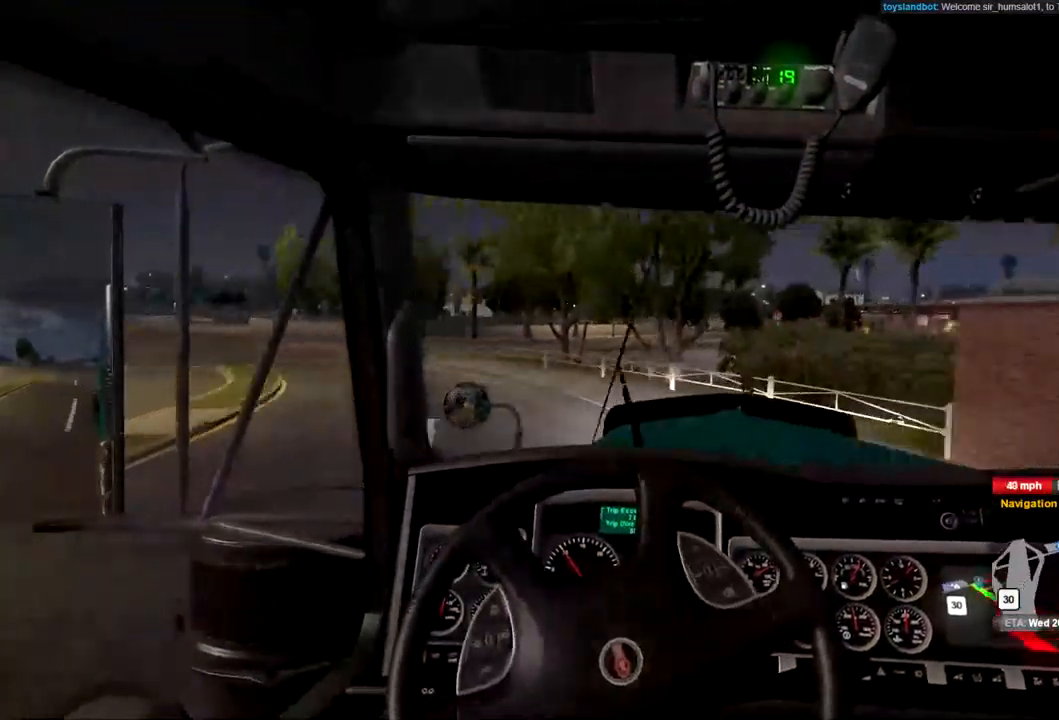
{"buttons": [], "left_stick": "center", "right_stick": "center", "events": [[167, "left_stick", "center"]]}
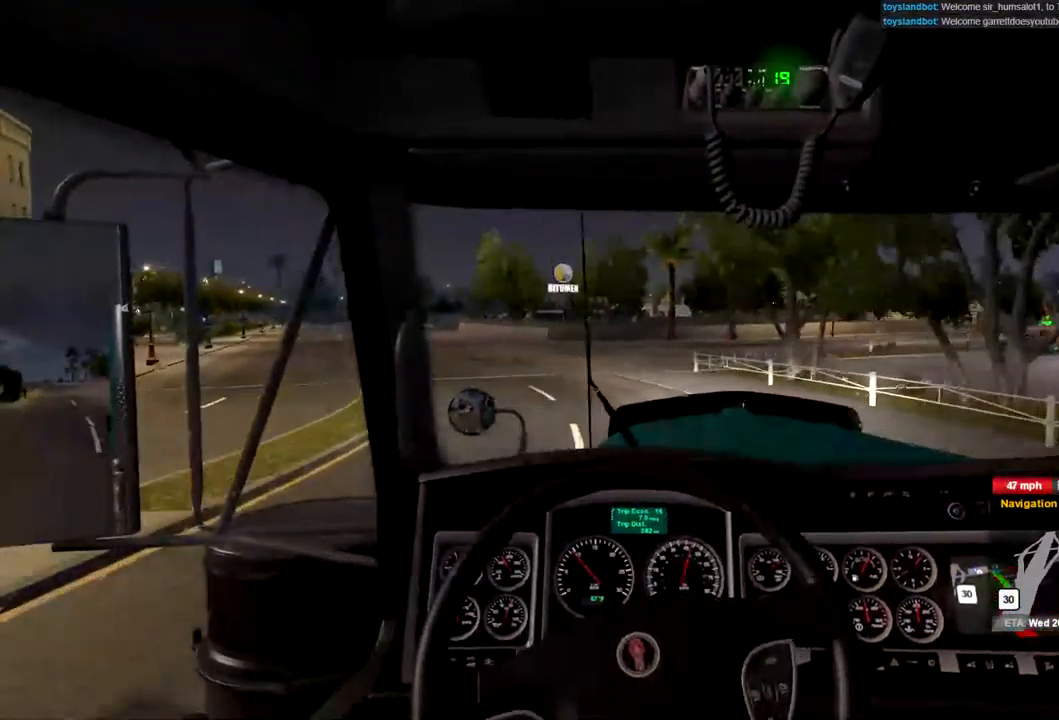
{"buttons": [], "left_stick": "left", "right_stick": "center", "events": [[500, "left_stick", "left"]]}
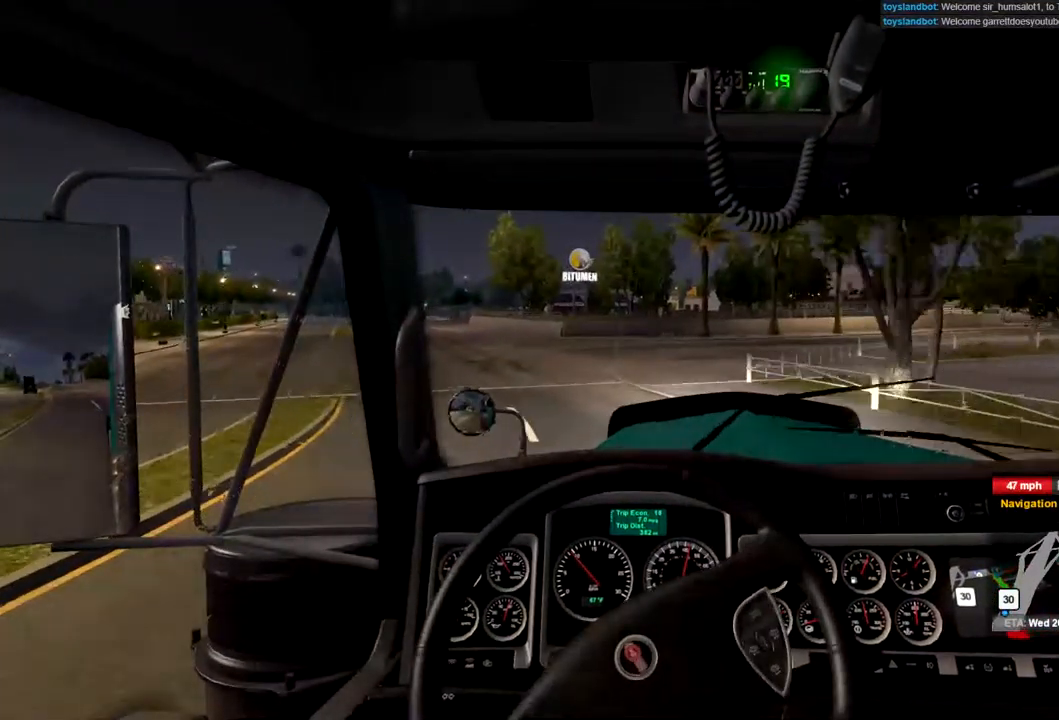
{"buttons": ["R2"], "left_stick": "left", "right_stick": "center", "events": [[34, "R2", "down"]]}
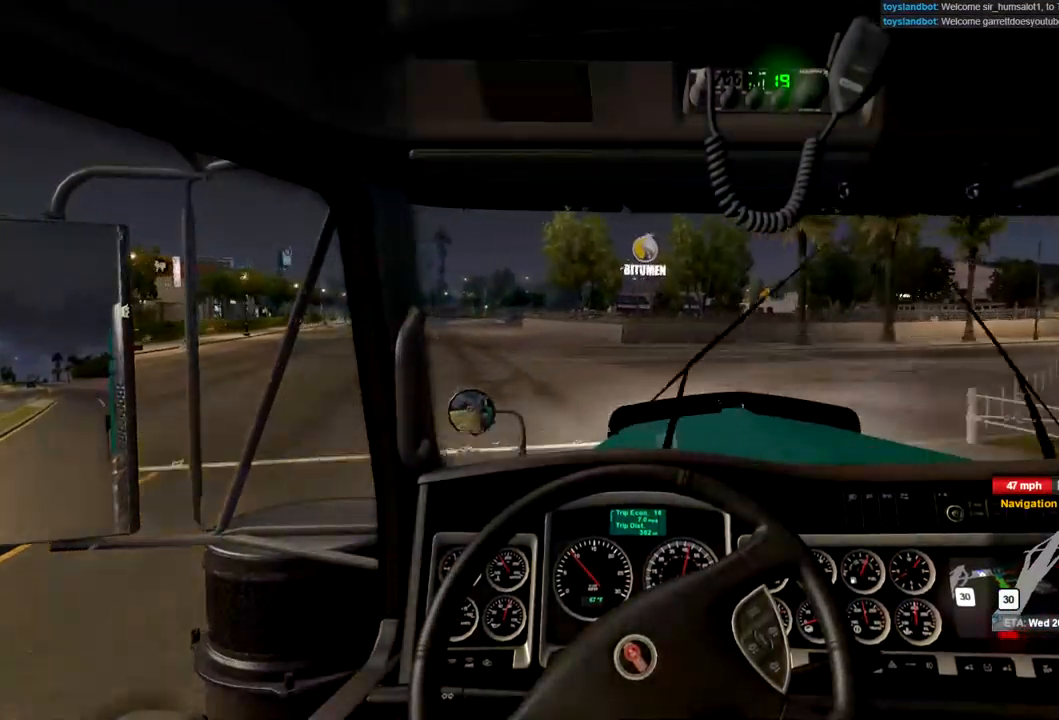
{"buttons": [], "left_stick": "left", "right_stick": "center", "events": [[334, "R2", "up"]]}
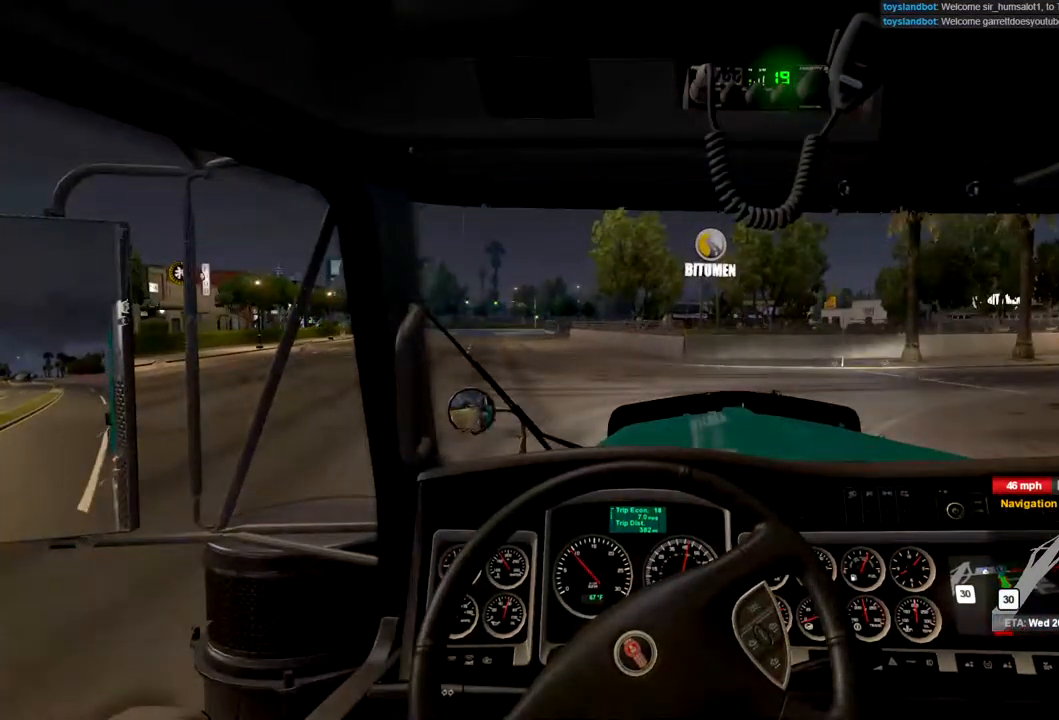
{"buttons": ["R2"], "left_stick": "left", "right_stick": "center"}
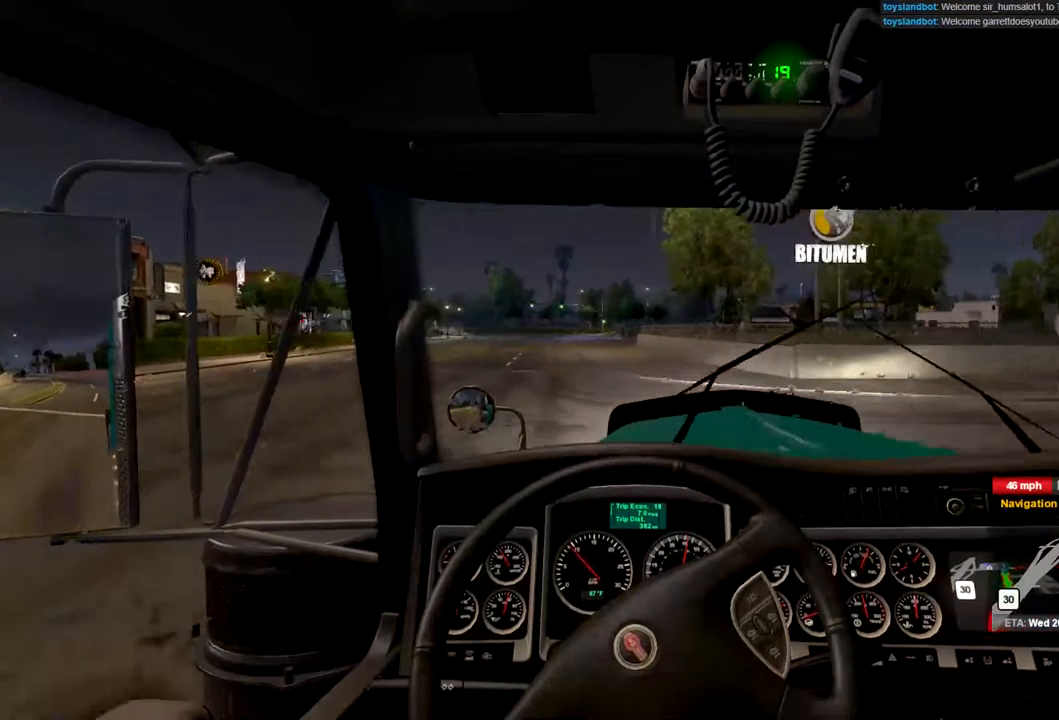
{"buttons": [], "left_stick": "left", "right_stick": "center", "events": [[134, "R2", "up"], [200, "R2", "down"], [267, "R2", "up"]]}
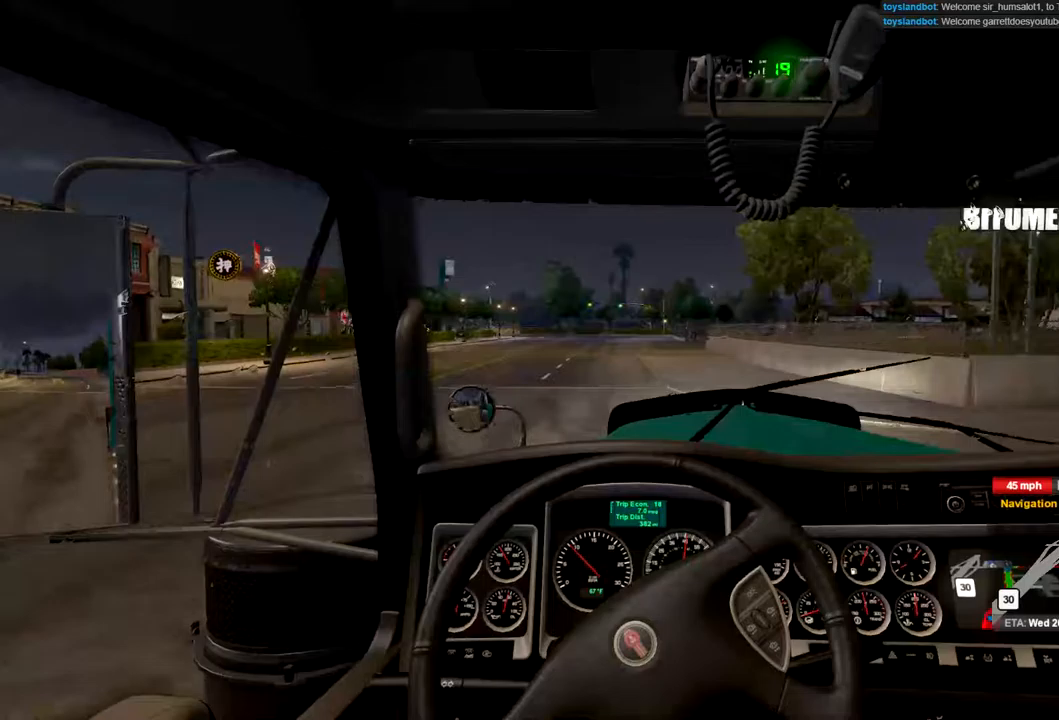
{"buttons": ["R2"], "left_stick": "center", "right_stick": "center", "events": [[167, "R2", "down"], [333, "R2", "up"], [433, "left_stick", "center"], [467, "R2", "down"]]}
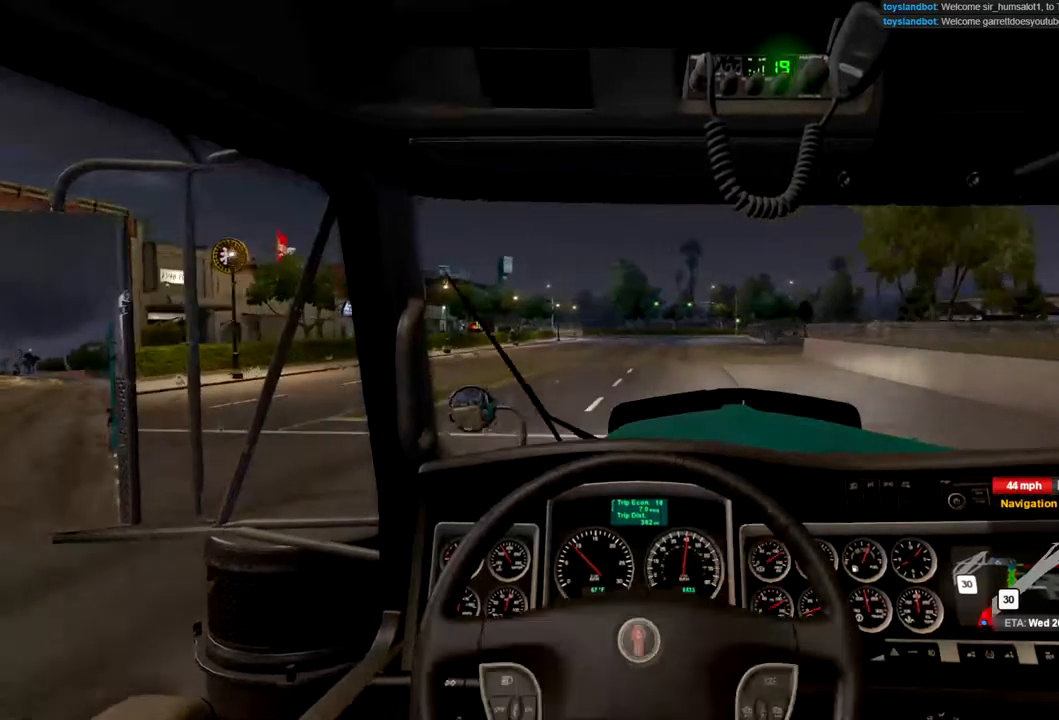
{"buttons": ["R2"], "left_stick": "center", "right_stick": "center", "events": []}
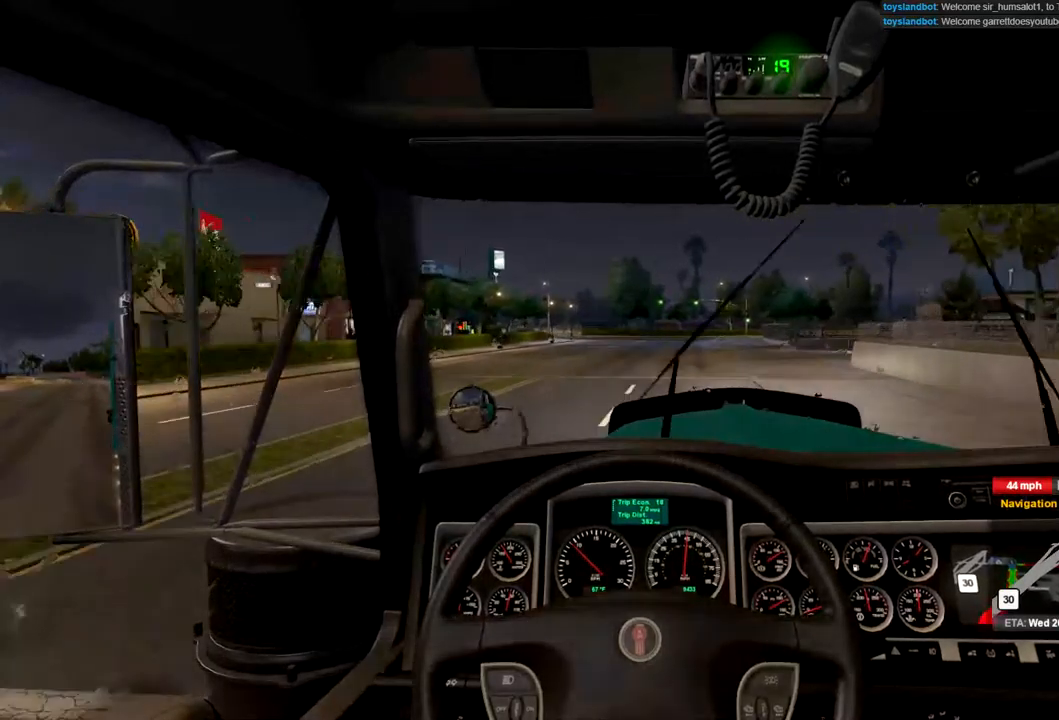
{"buttons": ["R2"], "left_stick": "center", "right_stick": "center", "events": []}
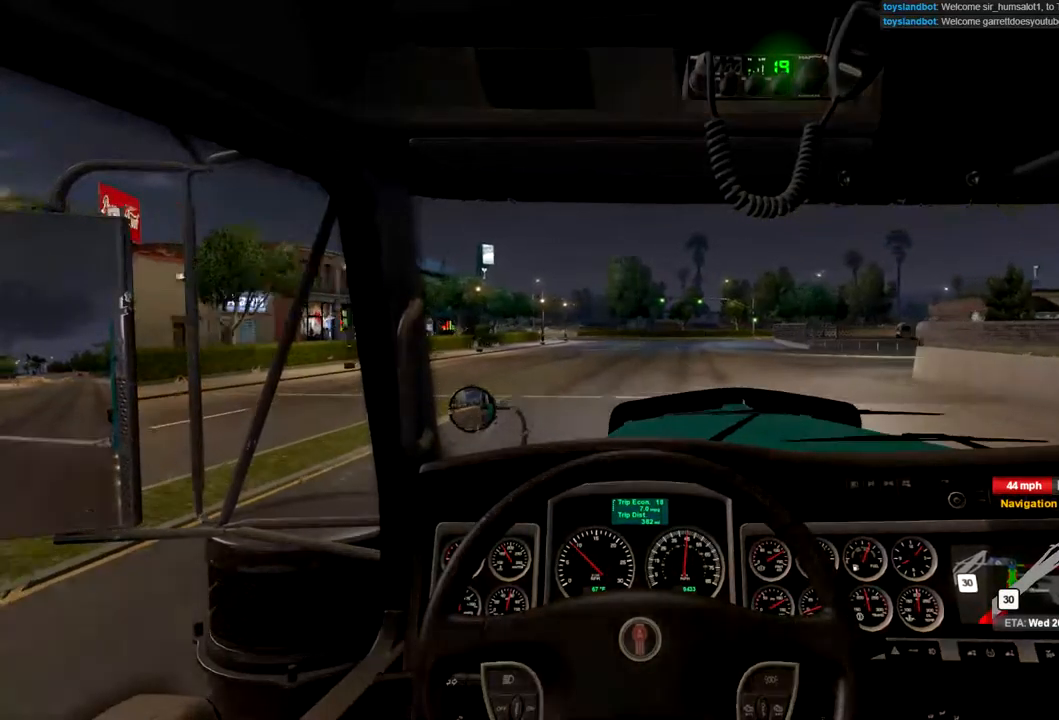
{"buttons": [], "left_stick": "center", "right_stick": "center", "events": [[67, "R2", "up"]]}
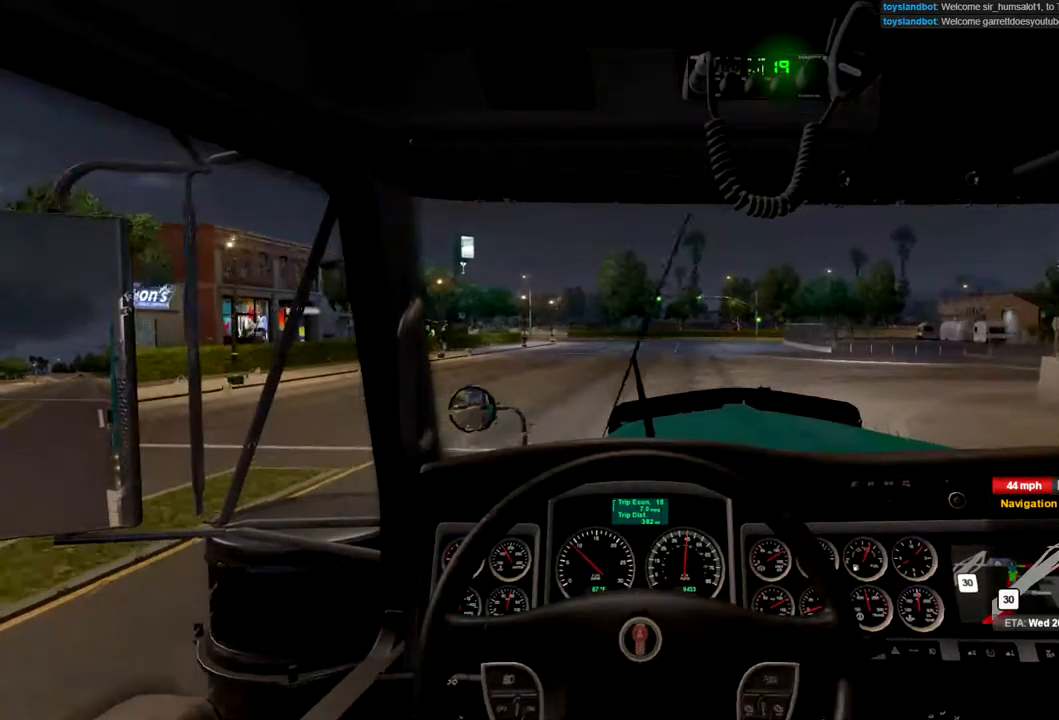
{"buttons": [], "left_stick": "center", "right_stick": "center", "events": []}
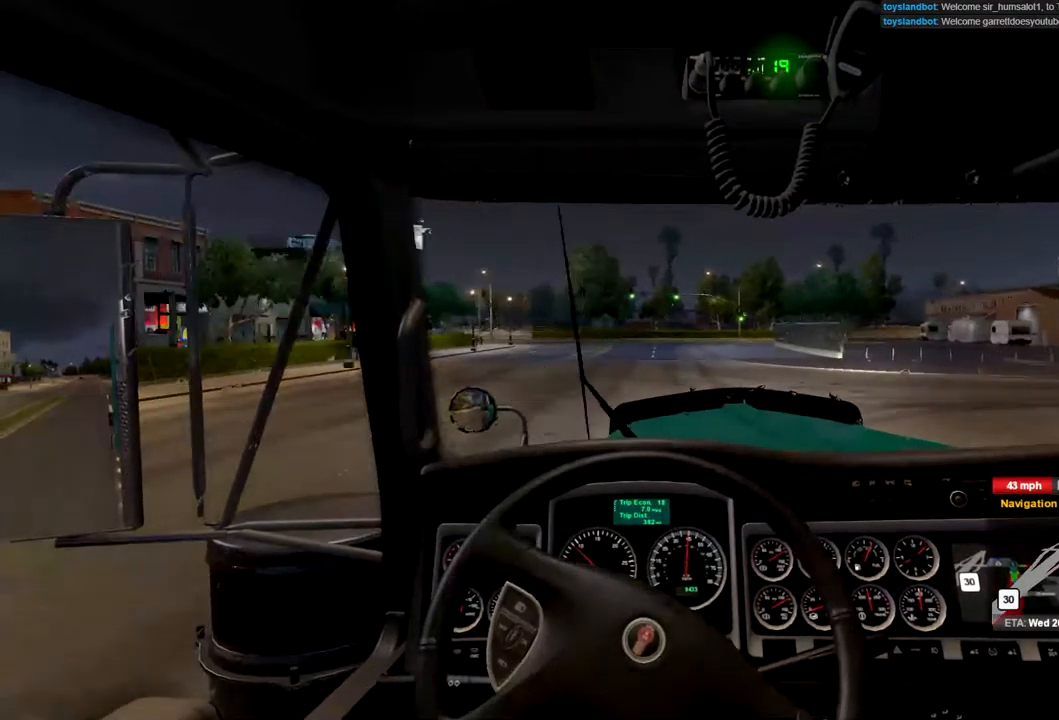
{"buttons": [], "left_stick": "center", "right_stick": "center", "events": []}
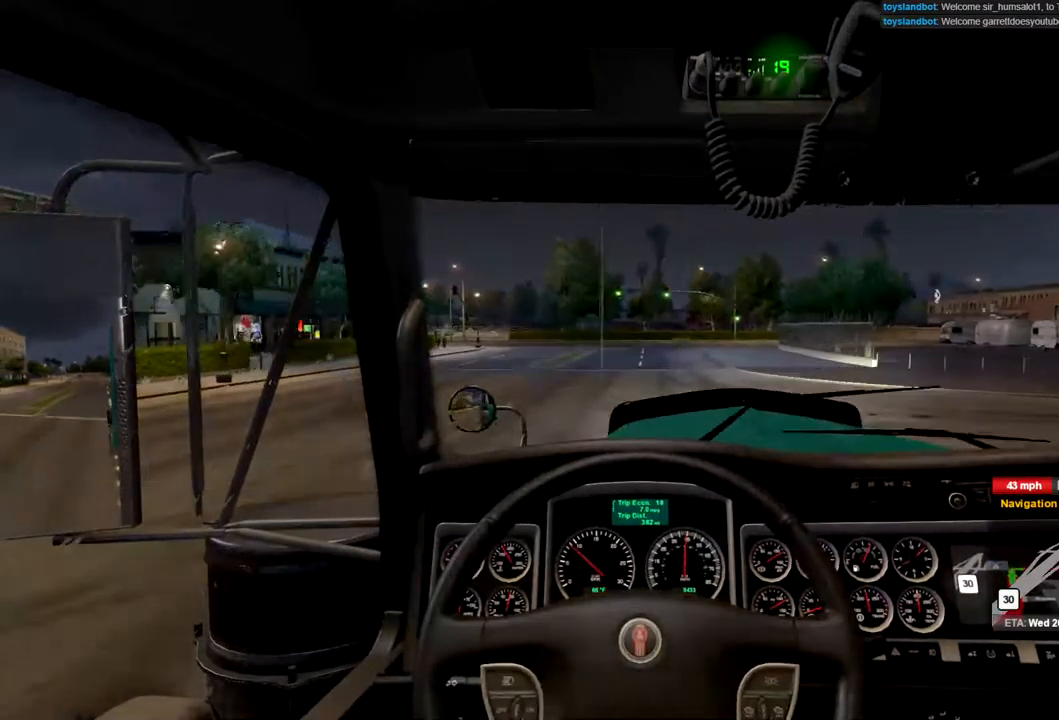
{"buttons": [], "left_stick": "center", "right_stick": "center", "events": []}
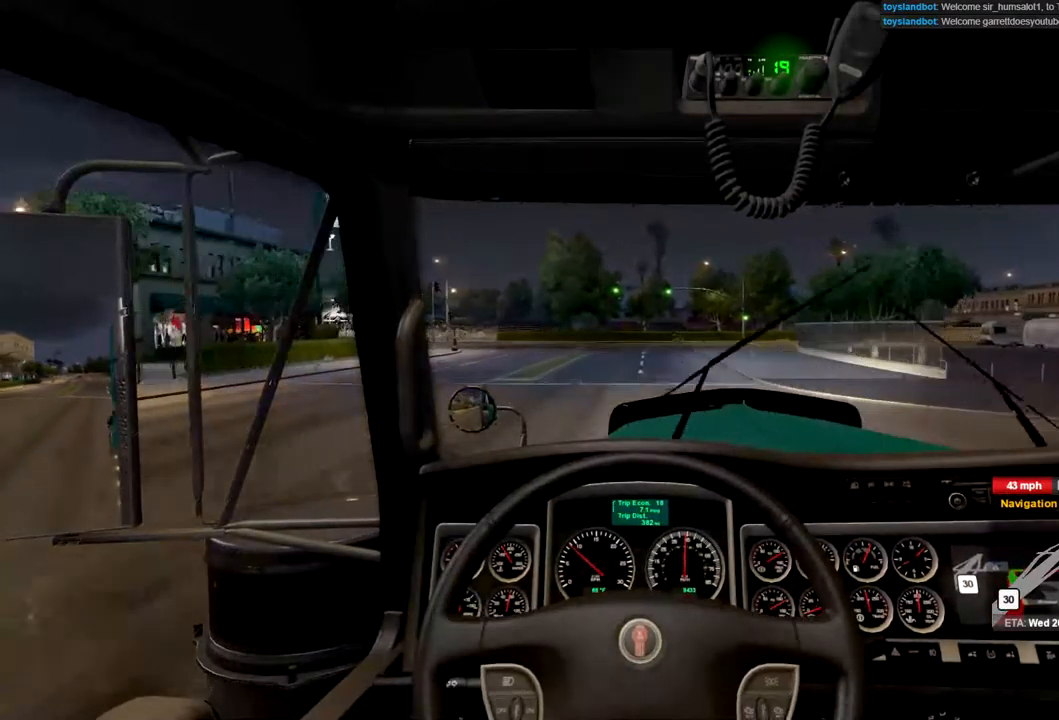
{"buttons": [], "left_stick": "center", "right_stick": "center", "events": []}
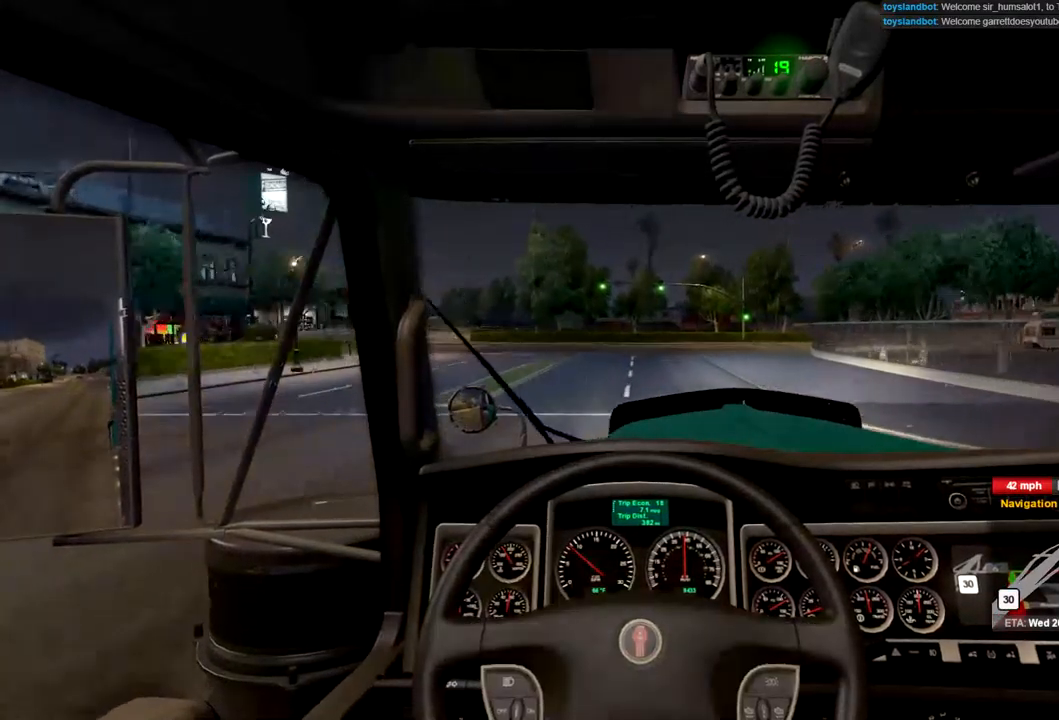
{"buttons": [], "left_stick": "center", "right_stick": "center", "events": []}
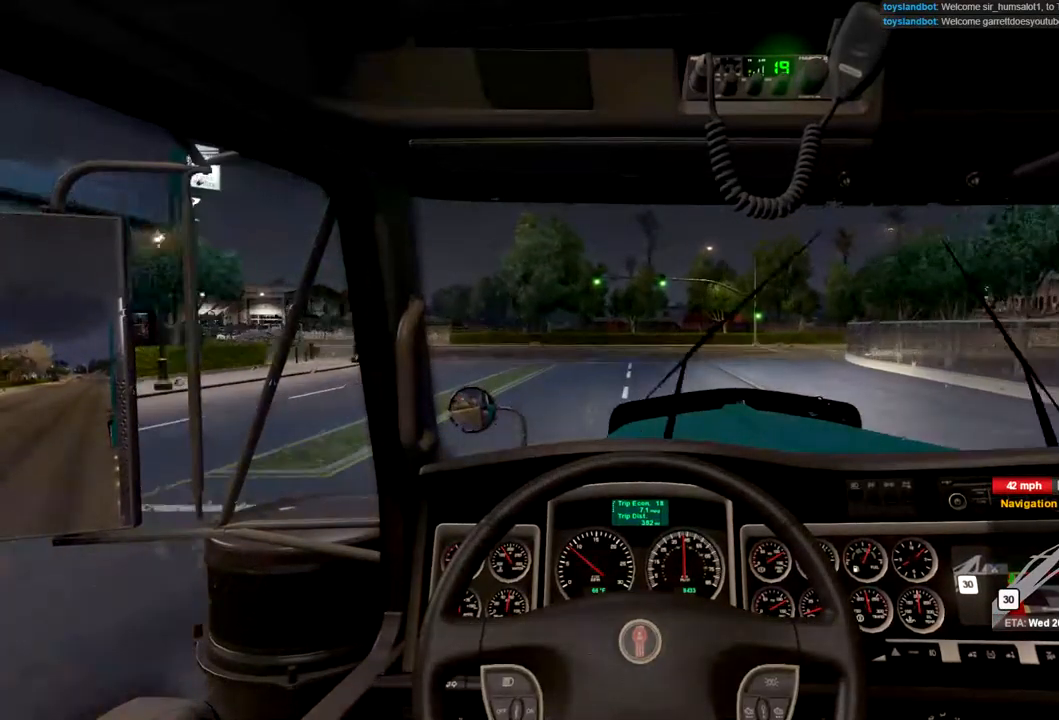
{"buttons": [], "left_stick": "center", "right_stick": "center", "events": [[67, "R2", "down"], [300, "R2", "up"]]}
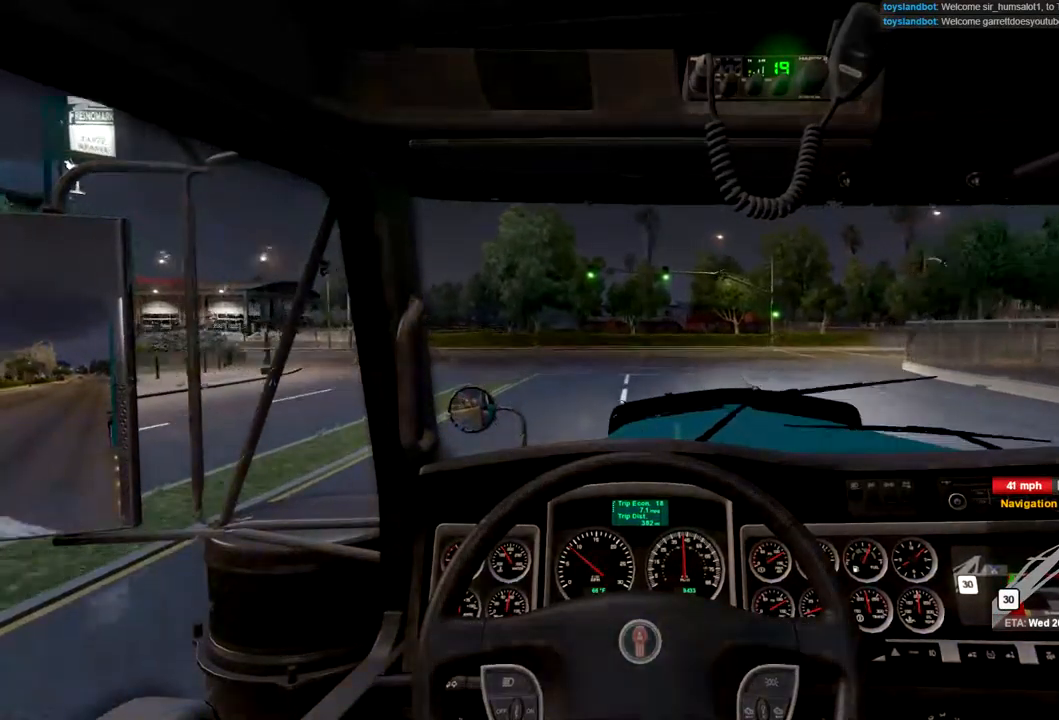
{"buttons": [], "left_stick": "center", "right_stick": "center", "events": []}
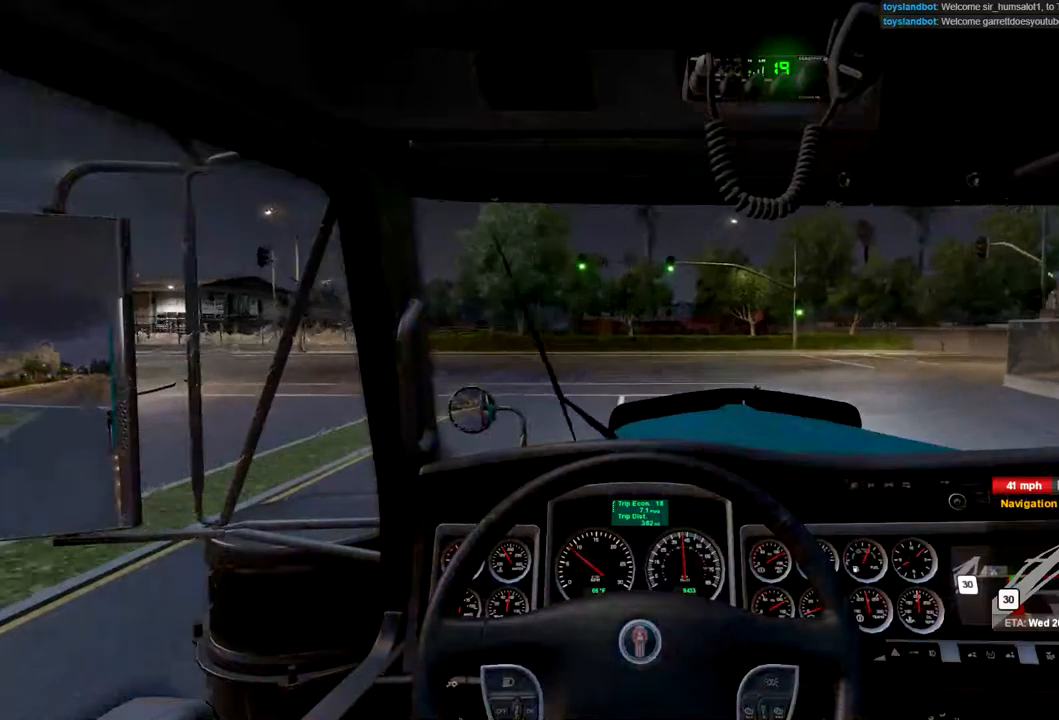
{"buttons": [], "left_stick": "left", "right_stick": "center", "events": [[400, "left_stick", "left"]]}
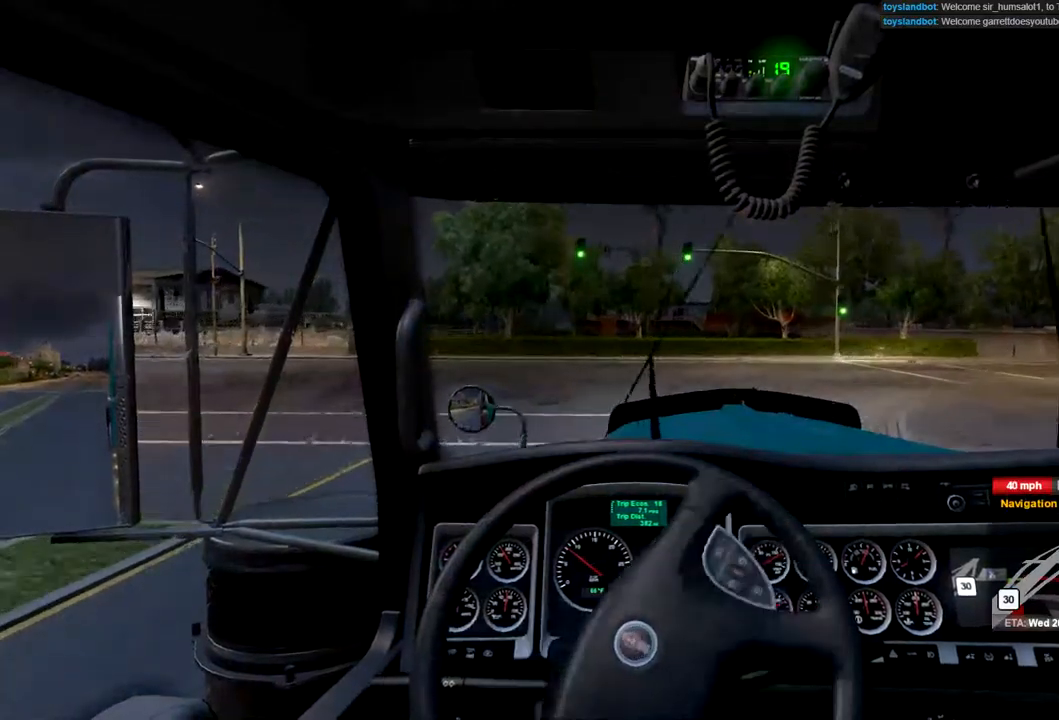
{"buttons": [], "left_stick": "left", "right_stick": "center", "events": []}
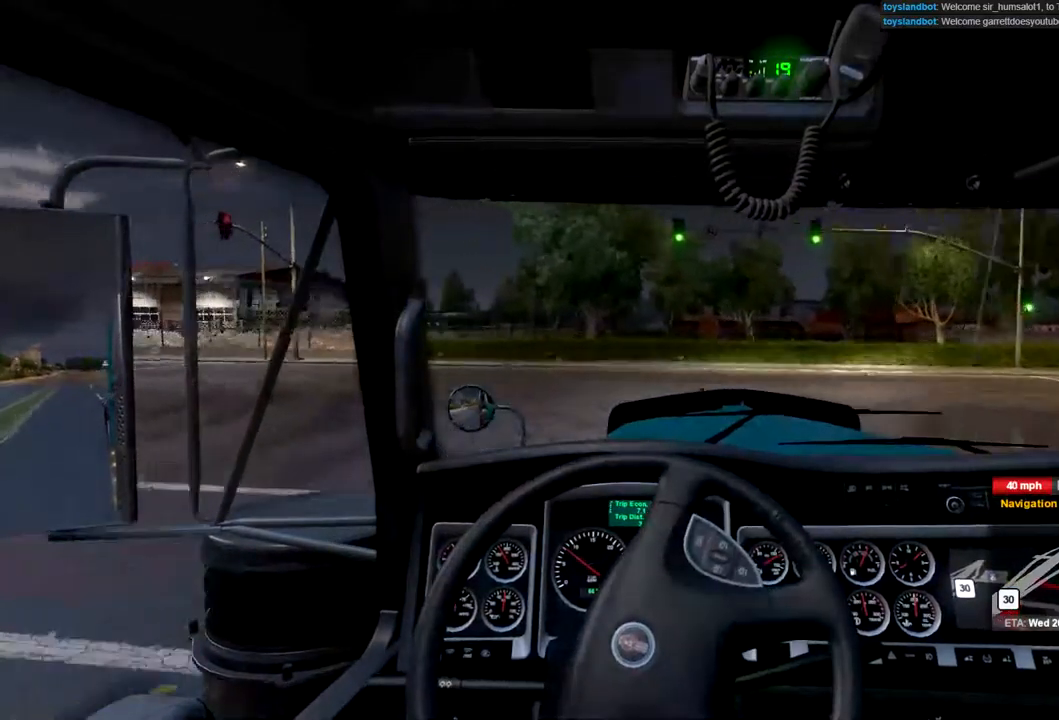
{"buttons": ["L1"], "left_stick": "left", "right_stick": "center", "events": [[500, "L1", "down"]]}
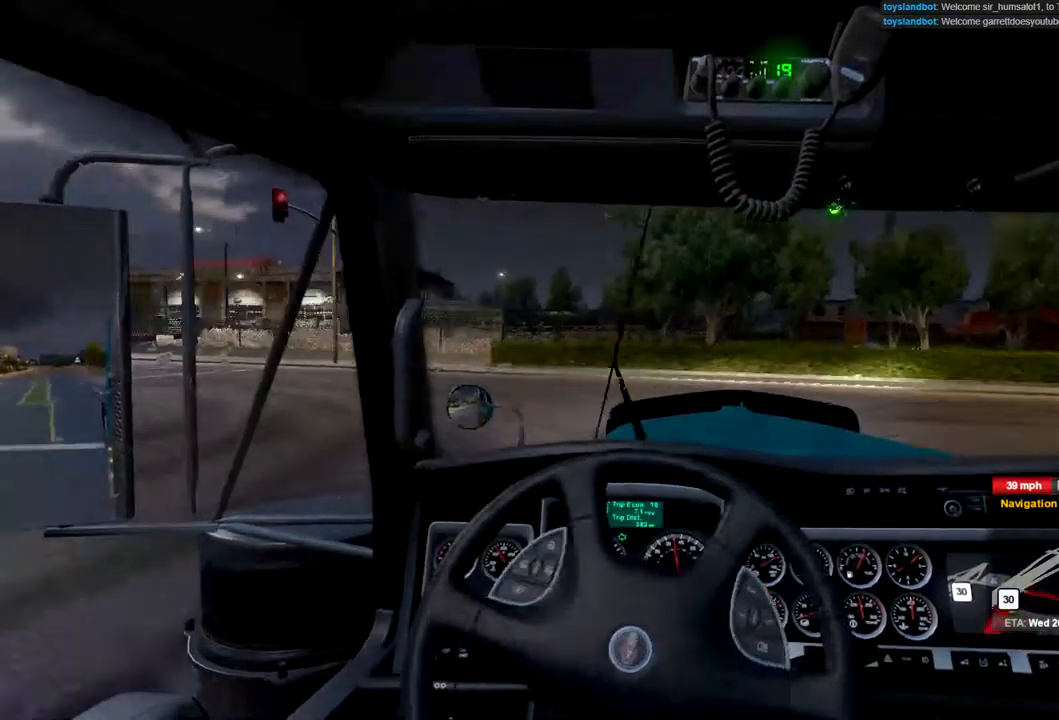
{"buttons": [], "left_stick": "left", "right_stick": "center", "events": [[200, "L1", "up"]]}